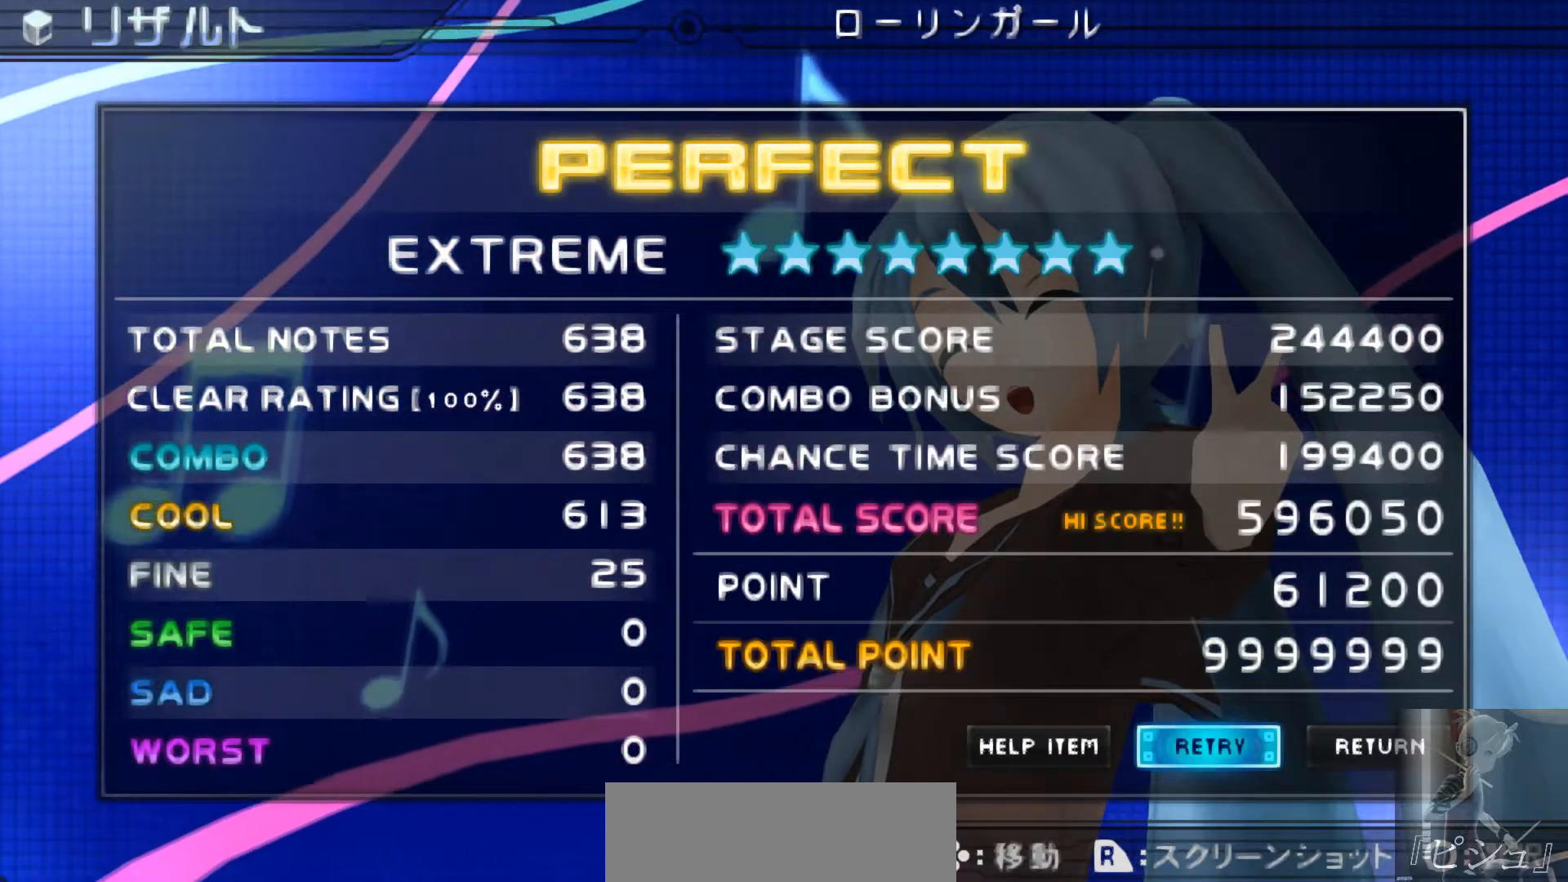
Gameplay with a controller (PlayStation layout); each line is a JSON object with the inputs held at the frame after it. "events" lists button and stick changes between this image and that frame as [ms after this image, input, new state], when the widget could be followed in between. Not read: L1 L2 L3 R1 R2 R3.
{"buttons": [], "events": [[351, "DPAD_LEFT", "down"], [467, "DPAD_LEFT", "up"]]}
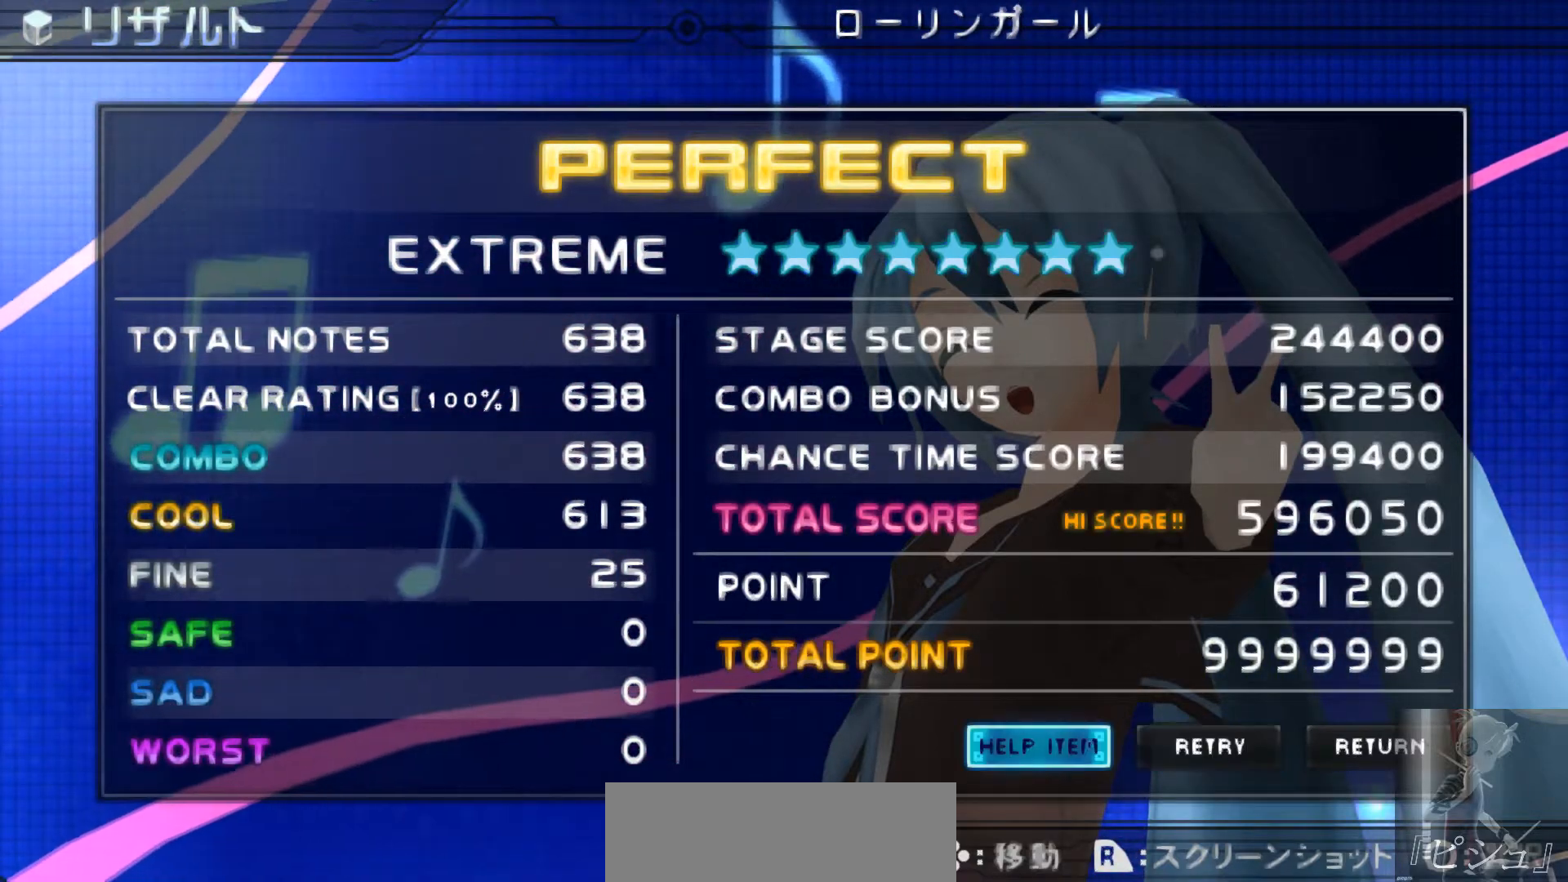
{"buttons": [], "events": [[133, "DPAD_RIGHT", "down"], [233, "DPAD_RIGHT", "up"], [300, "DPAD_RIGHT", "down"], [467, "DPAD_RIGHT", "up"]]}
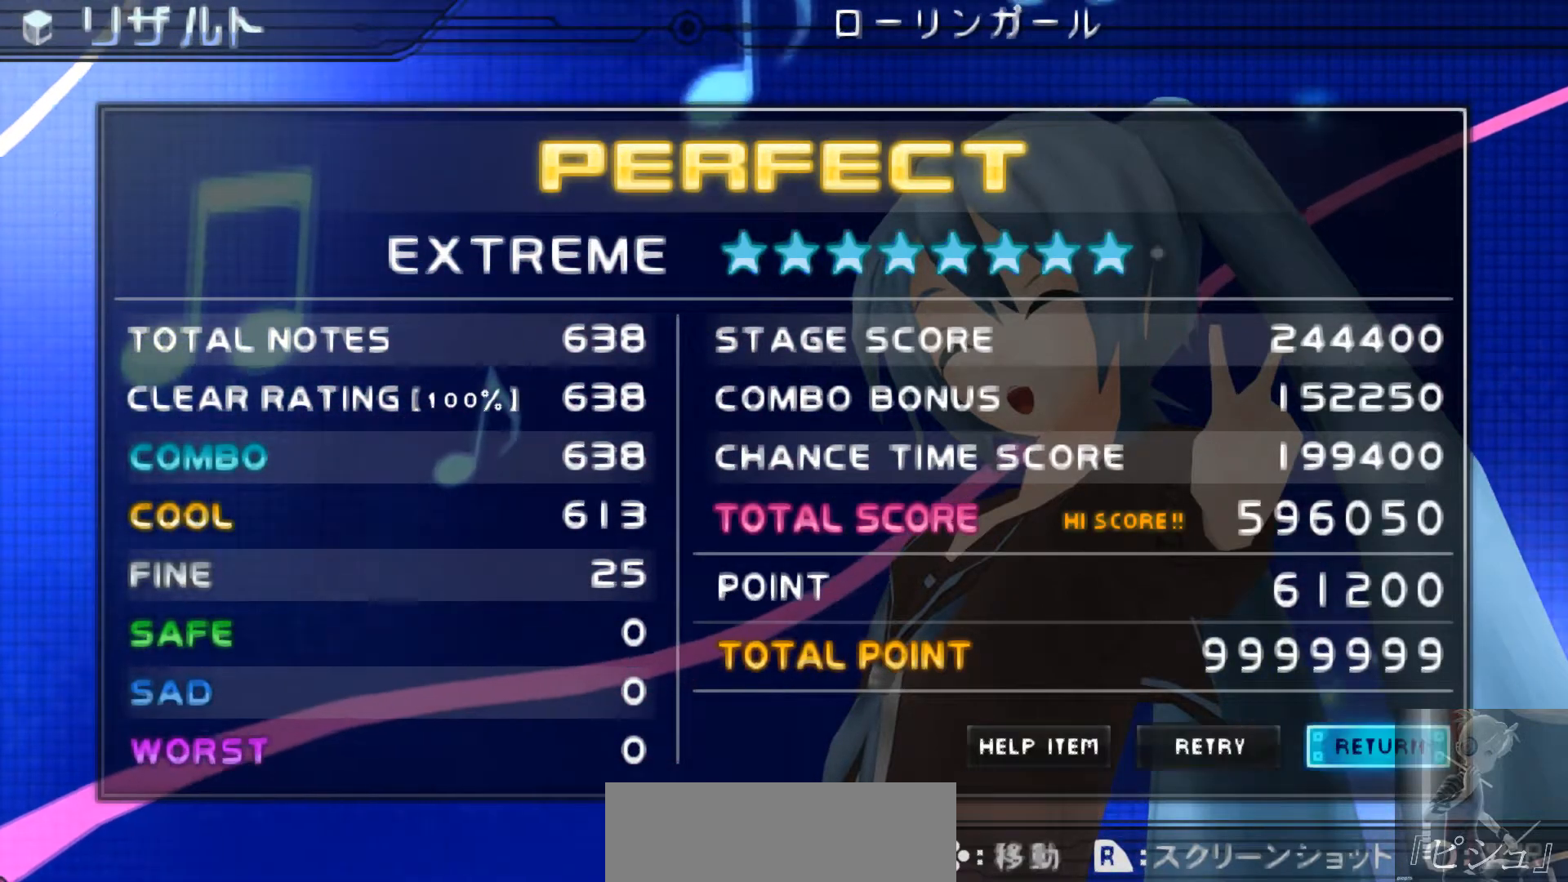
{"buttons": [], "events": [[67, "CIRCLE", "down"], [167, "CIRCLE", "up"]]}
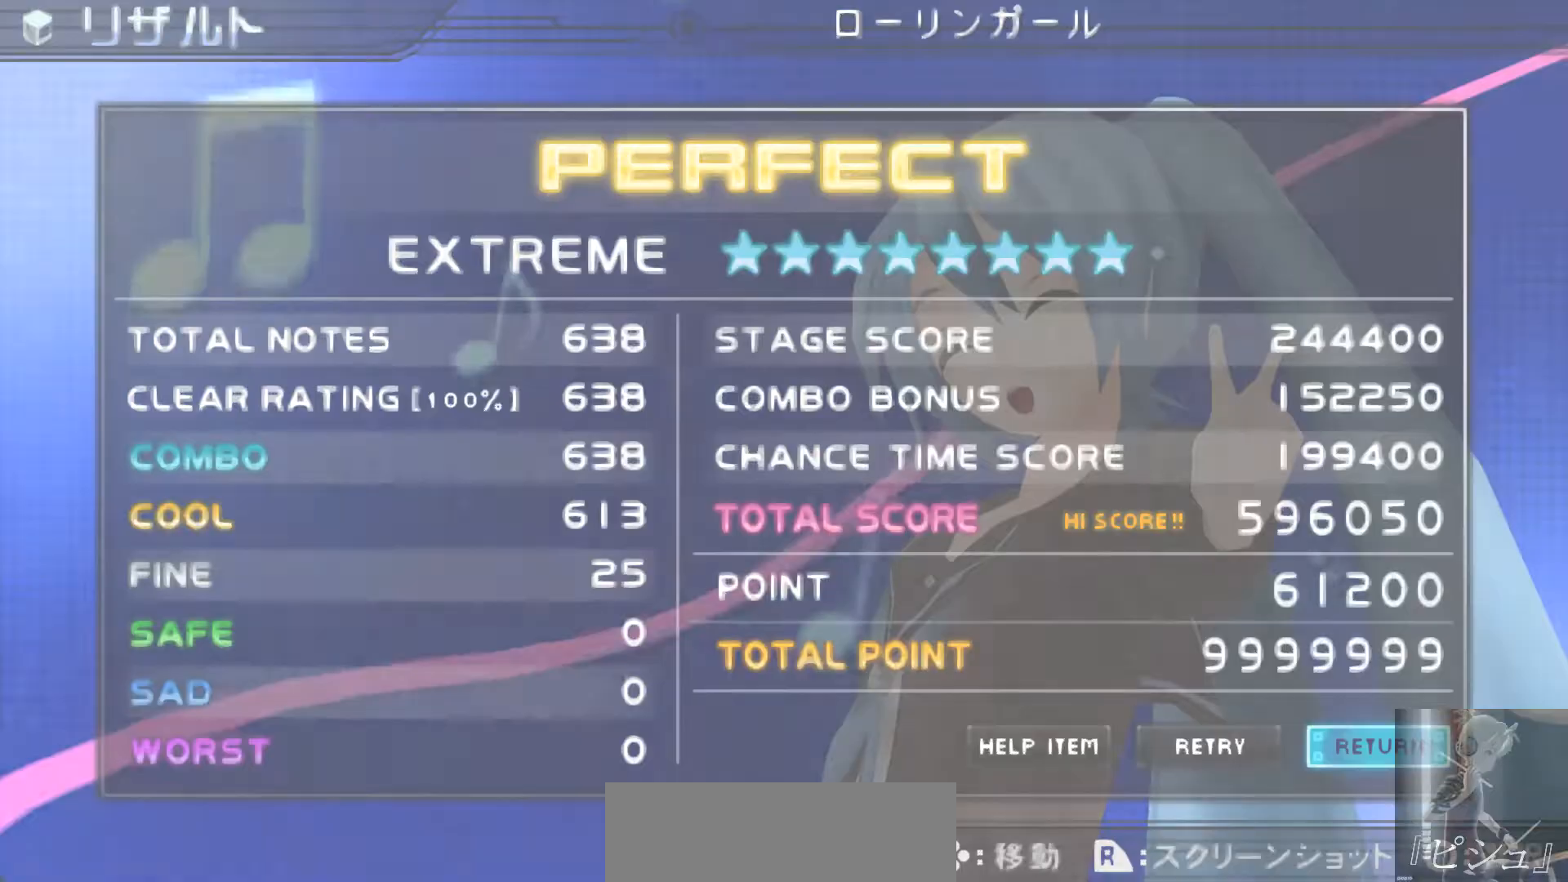
{"buttons": [], "events": []}
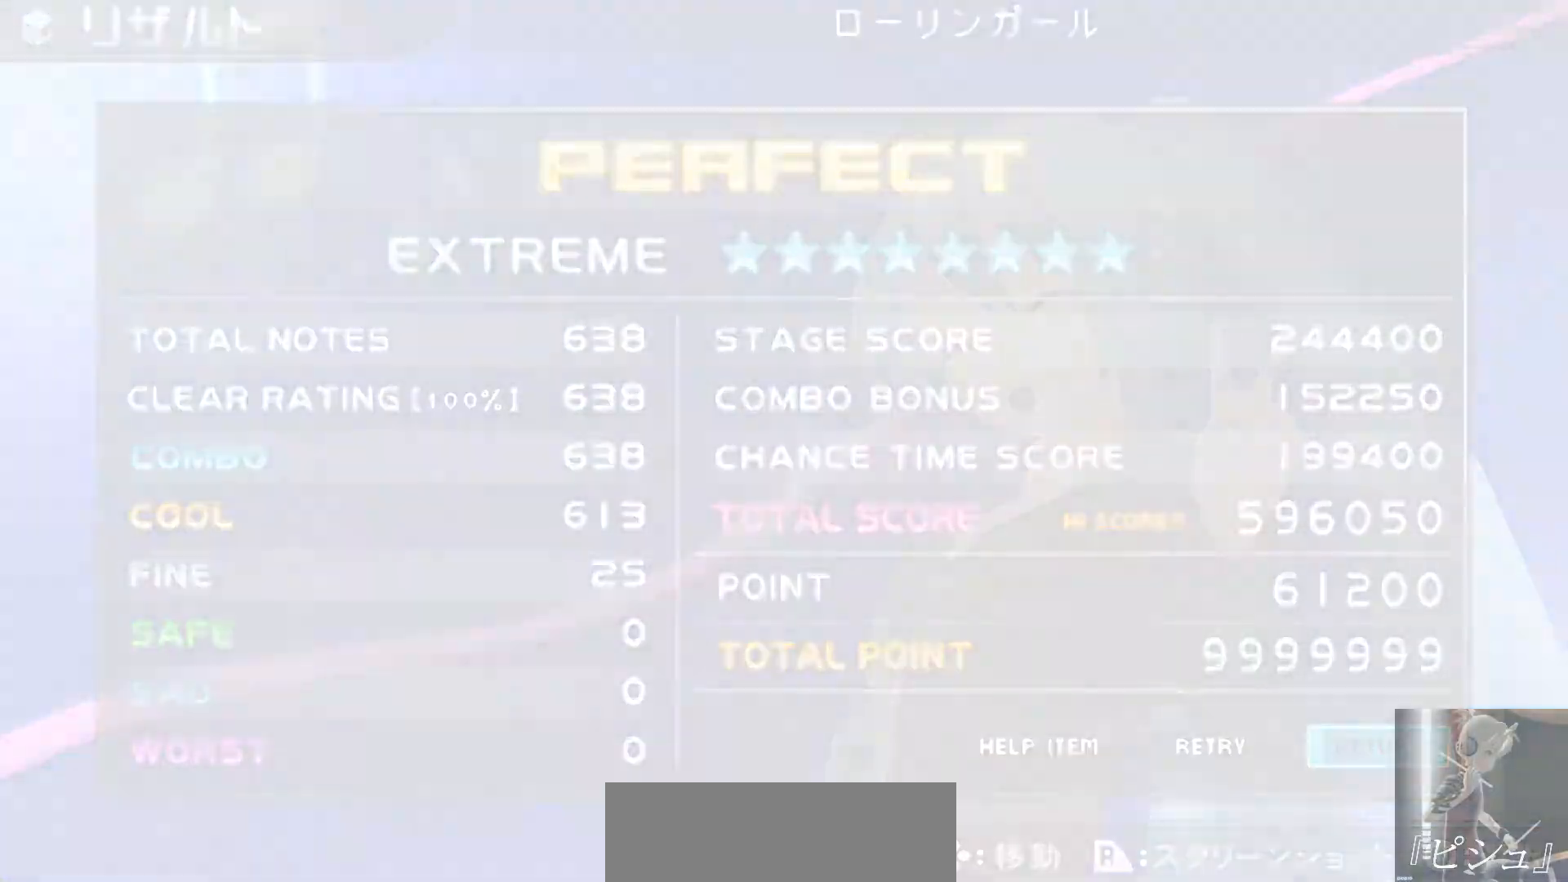
{"buttons": [], "events": []}
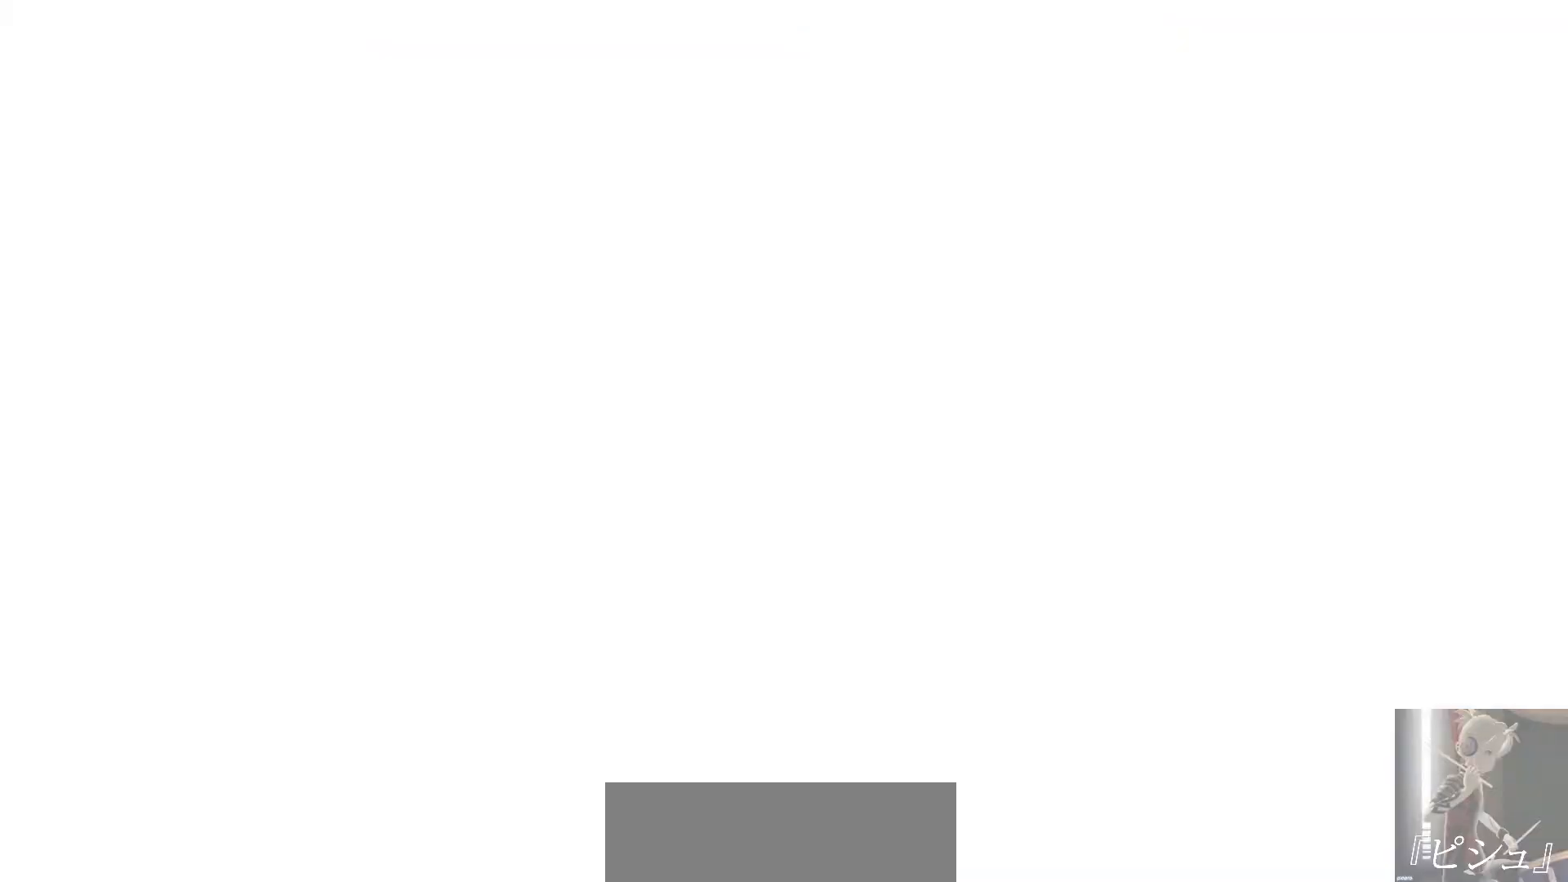
{"buttons": [], "events": []}